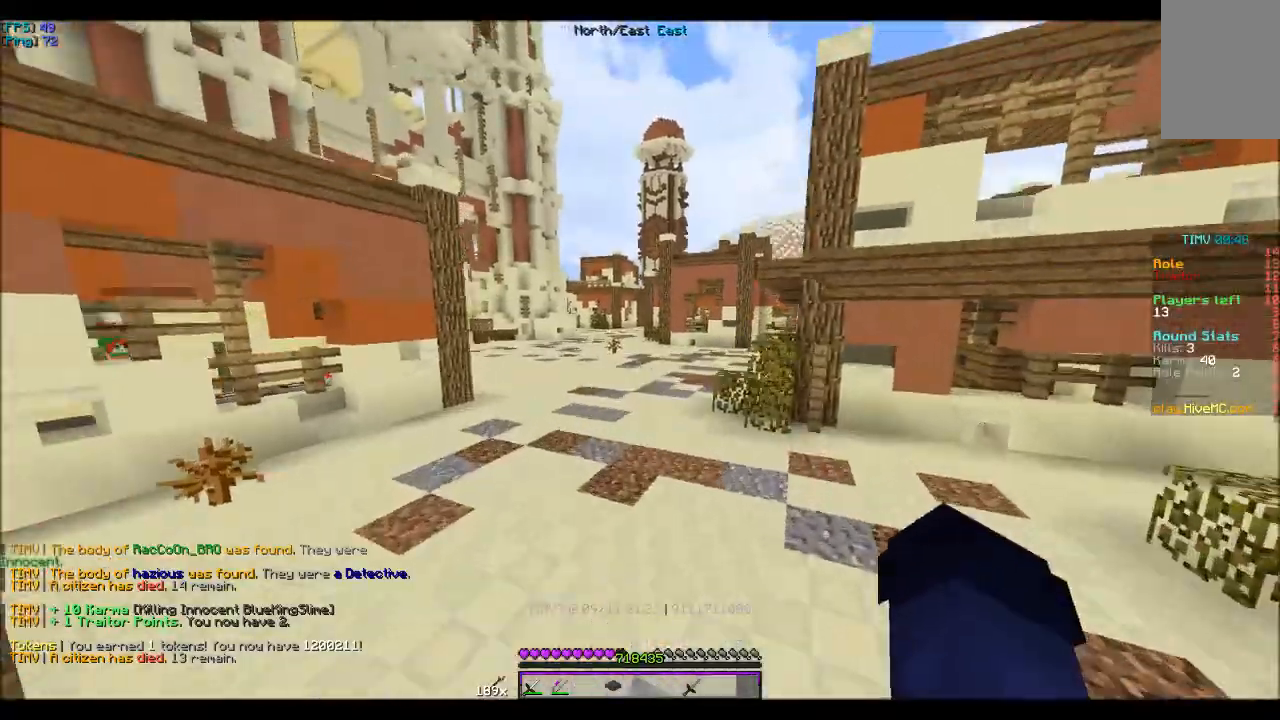
Gameplay with keyboard and mouse; each line is a JSON object with the keys and mouse buttons held at the frame after it. "events" lists presses ("down") and releases ("up") of "a", "d", "s", "w", "mouse_left" and "mouse_right" between this image and that frame as [ms after this image, input, new state], when the widget could be followed in between. "mouse_left", "mouse_right" = the "left", "right" buttons of the "mouse" list. No other keys are recorded. Fast repeated clicks can show as one long hold. Mouse movement is not recorded.
{"keys": ["w"], "mouse": [], "events": []}
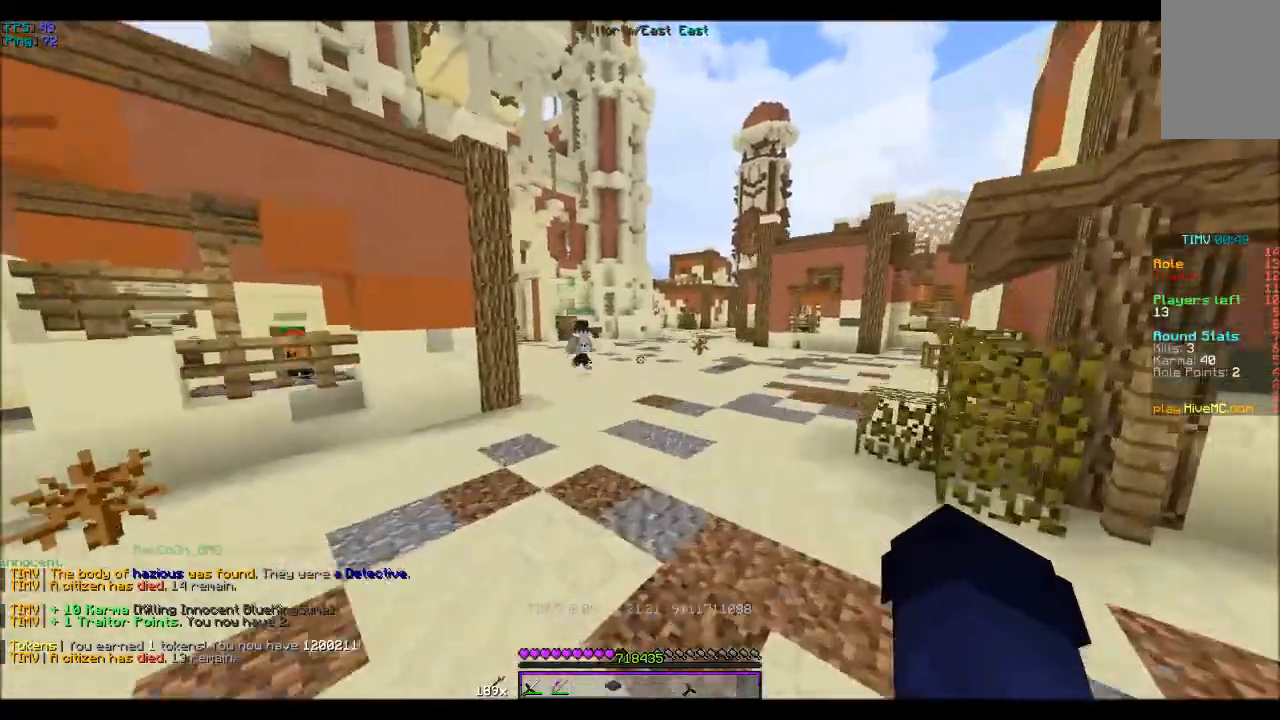
{"keys": ["w"], "mouse": [], "events": []}
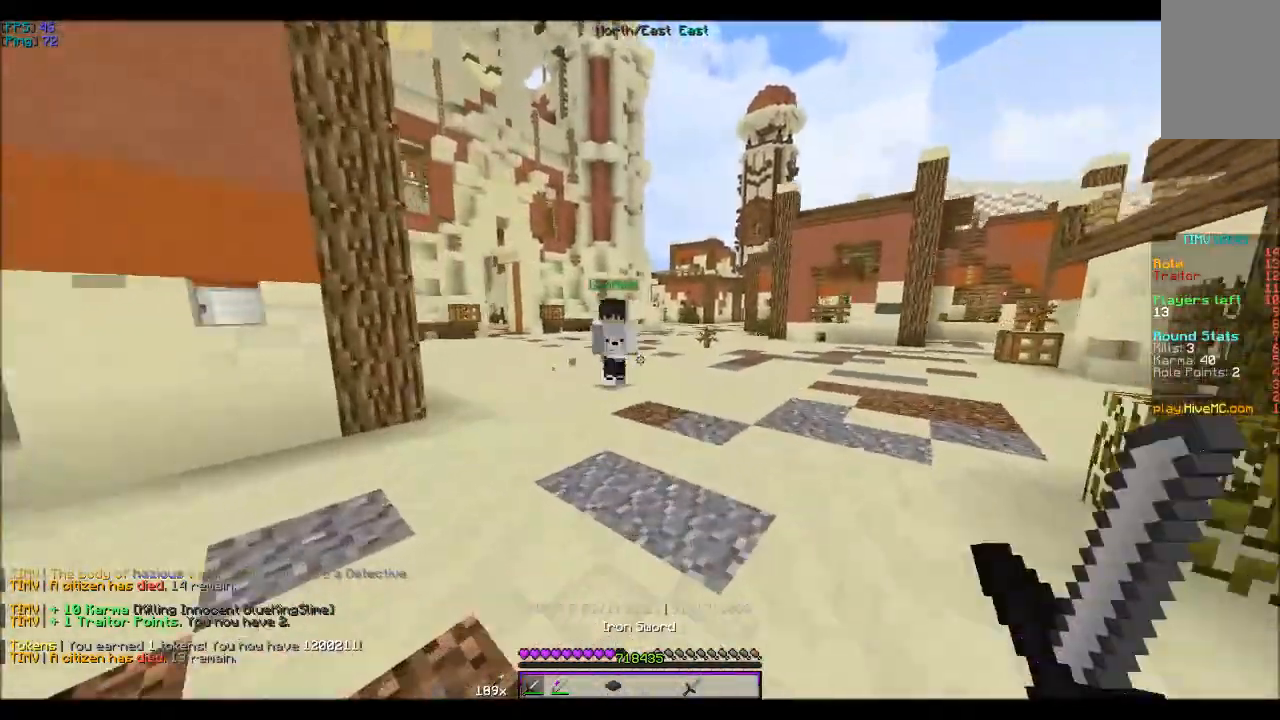
{"keys": ["w"], "mouse": [], "events": [[267, "a", "down"], [467, "a", "up"]]}
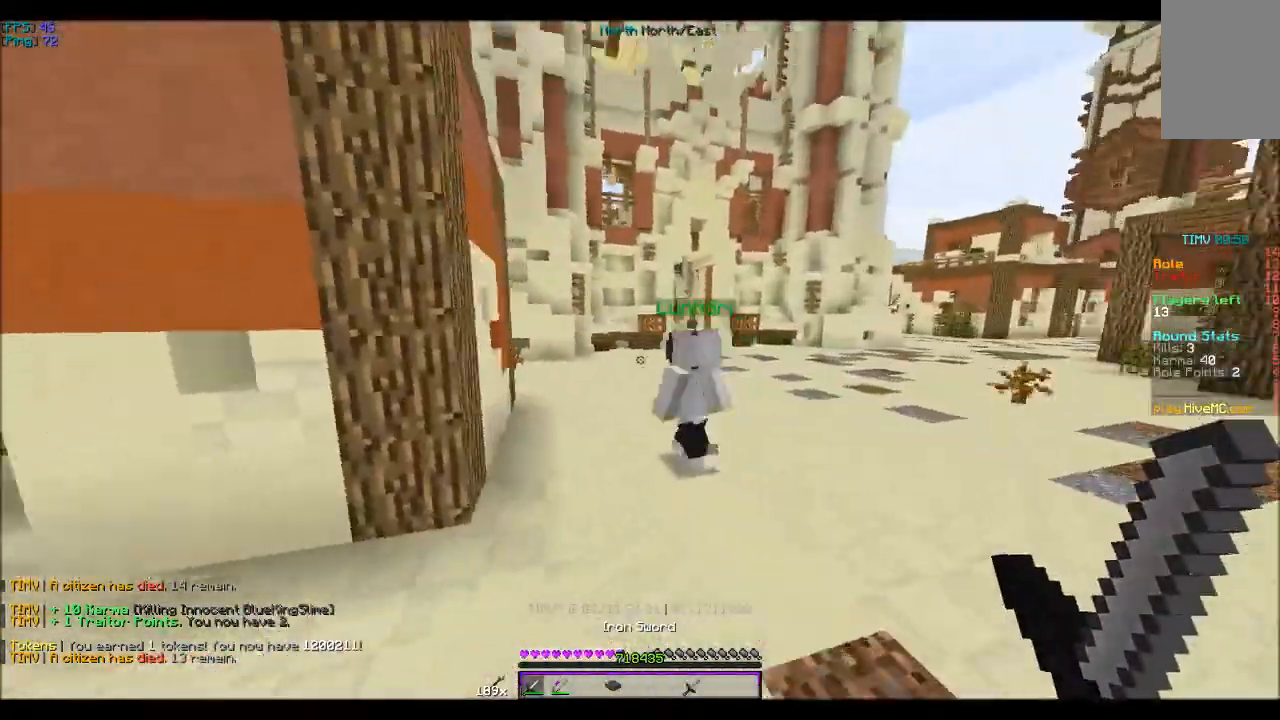
{"keys": ["w"], "mouse": [], "events": []}
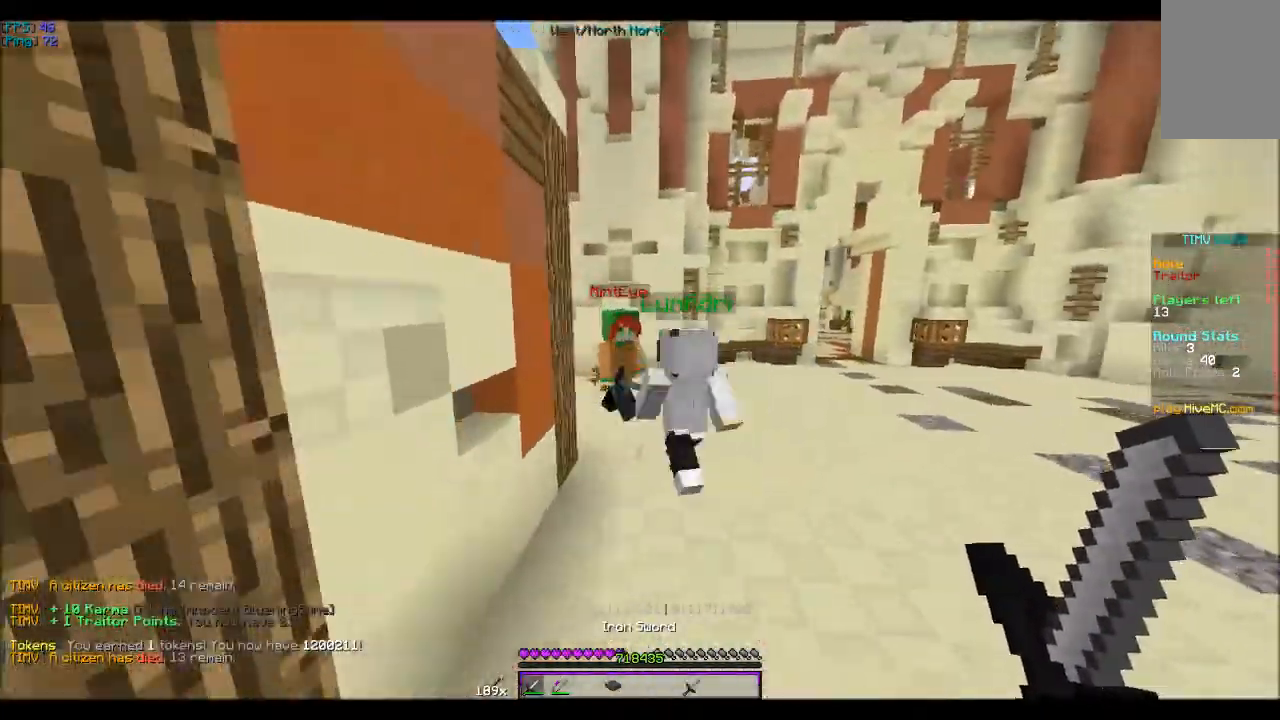
{"keys": ["w"], "mouse": [], "events": [[67, "mouse_left", "down"], [233, "mouse_left", "up"]]}
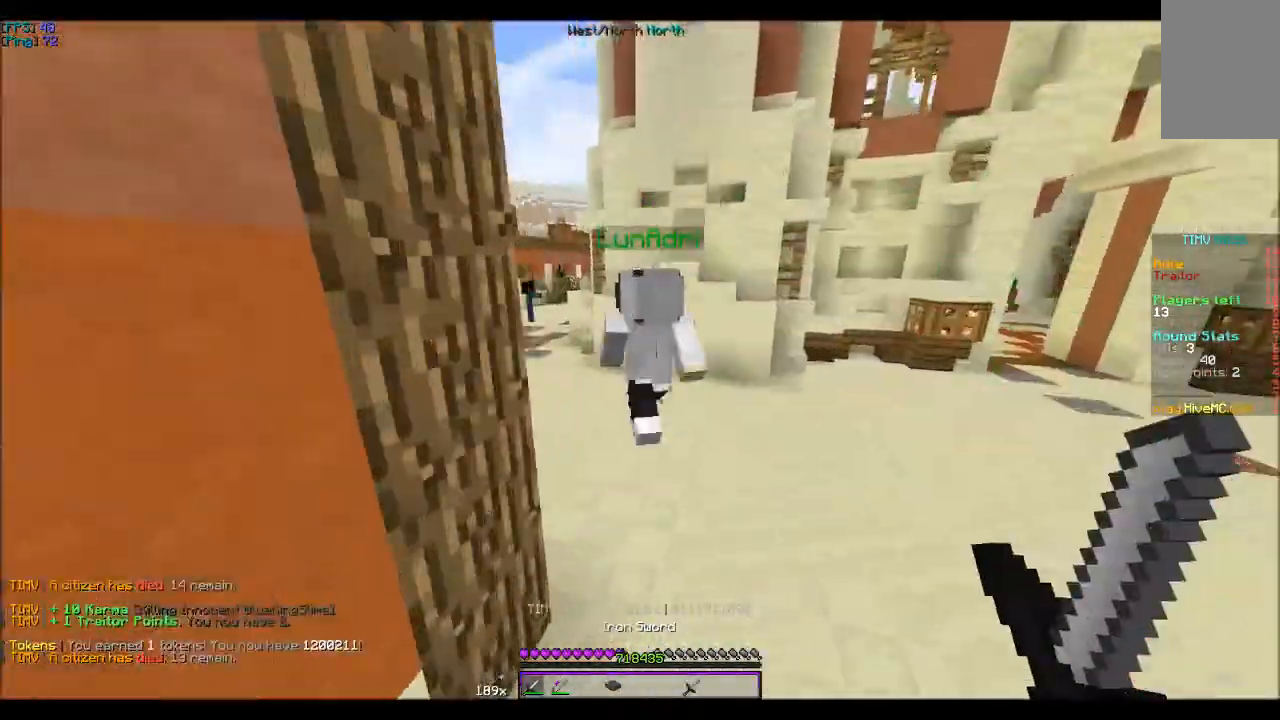
{"keys": ["w"], "mouse": ["left"], "events": [[133, "mouse_left", "down"], [267, "mouse_left", "up"], [333, "mouse_left", "down"], [433, "mouse_left", "up"], [467, "mouse_left", "down"]]}
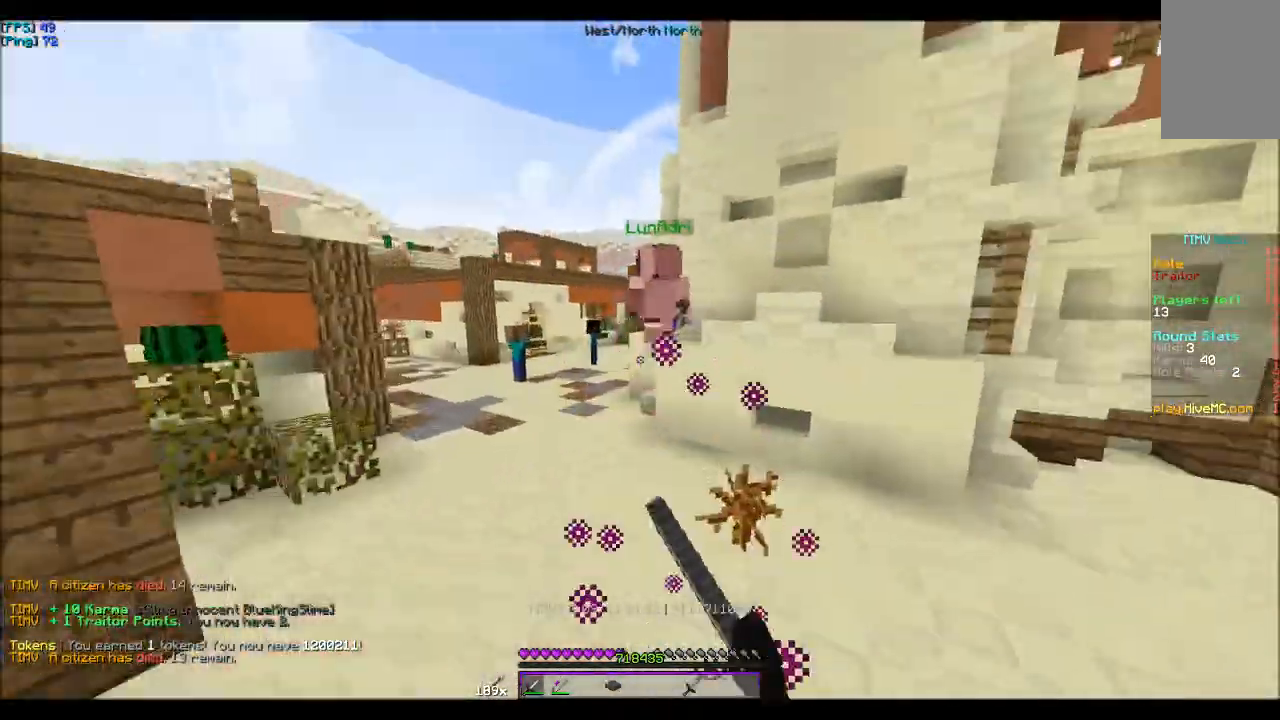
{"keys": ["w"], "mouse": [], "events": [[133, "mouse_left", "up"], [167, "a", "down"], [267, "a", "up"]]}
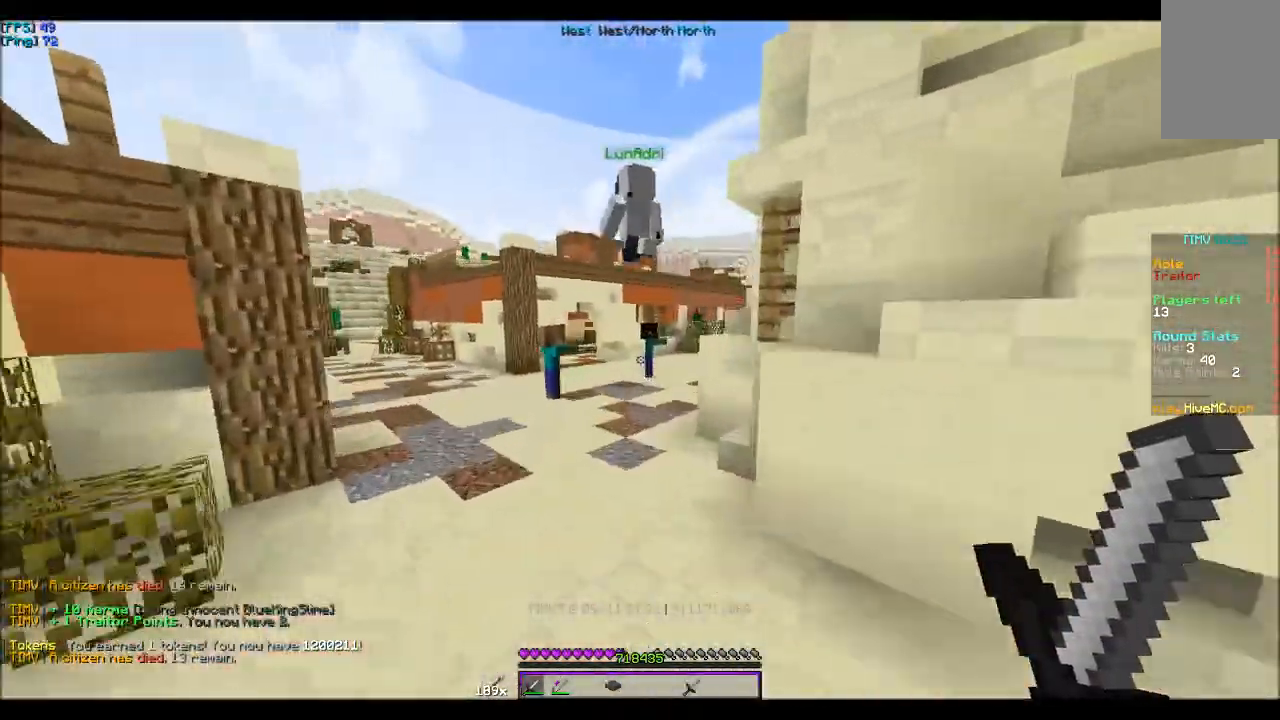
{"keys": ["w"], "mouse": [], "events": []}
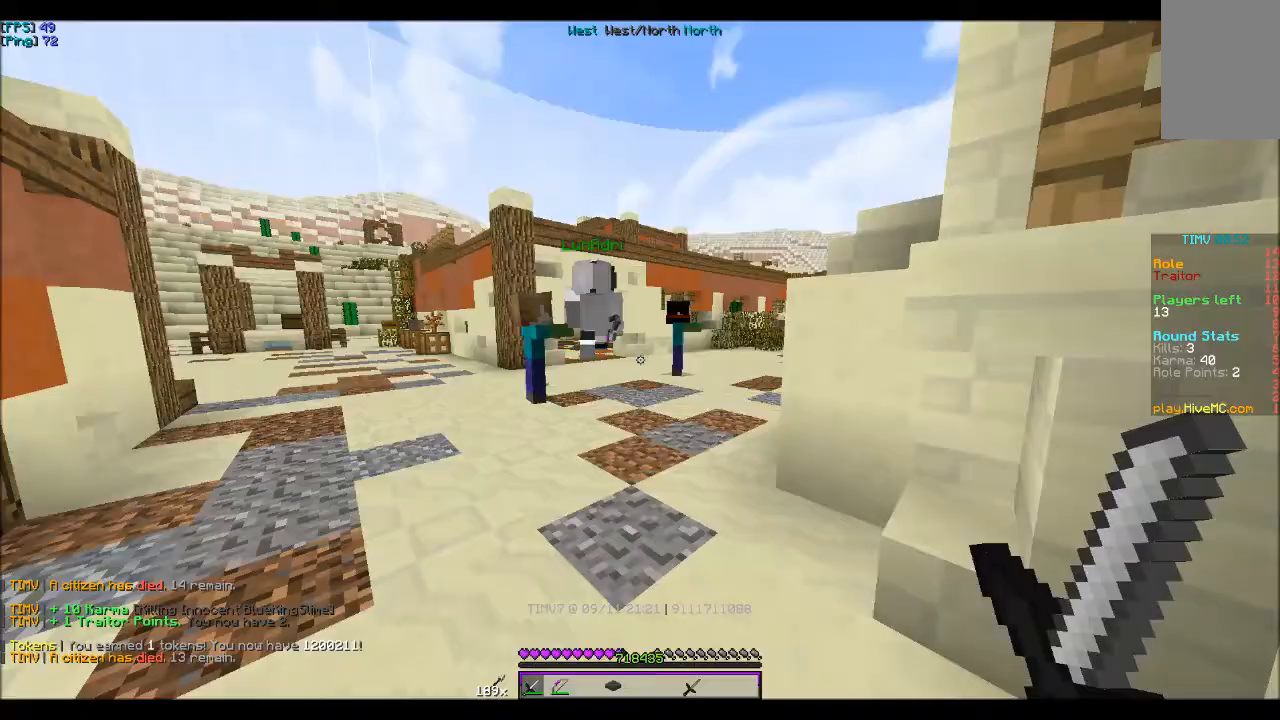
{"keys": ["w"], "mouse": [], "events": []}
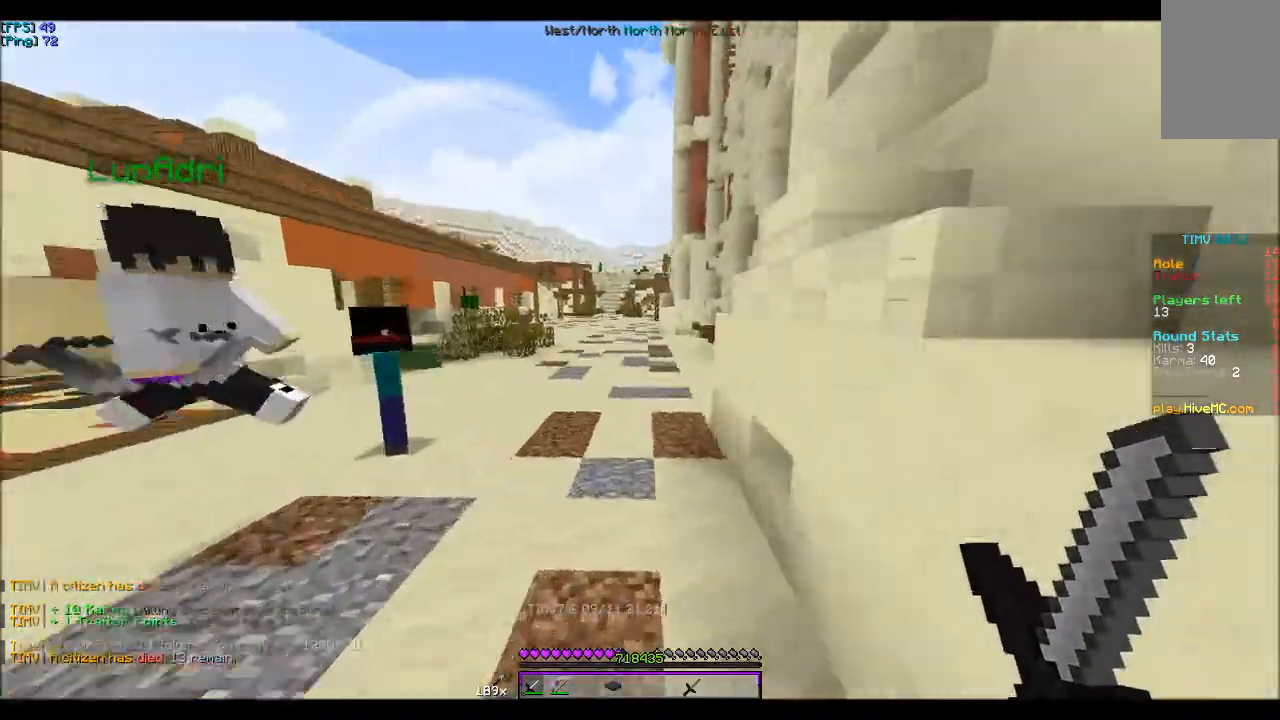
{"keys": ["w"], "mouse": [], "events": [[333, "mouse_left", "down"], [400, "mouse_left", "up"]]}
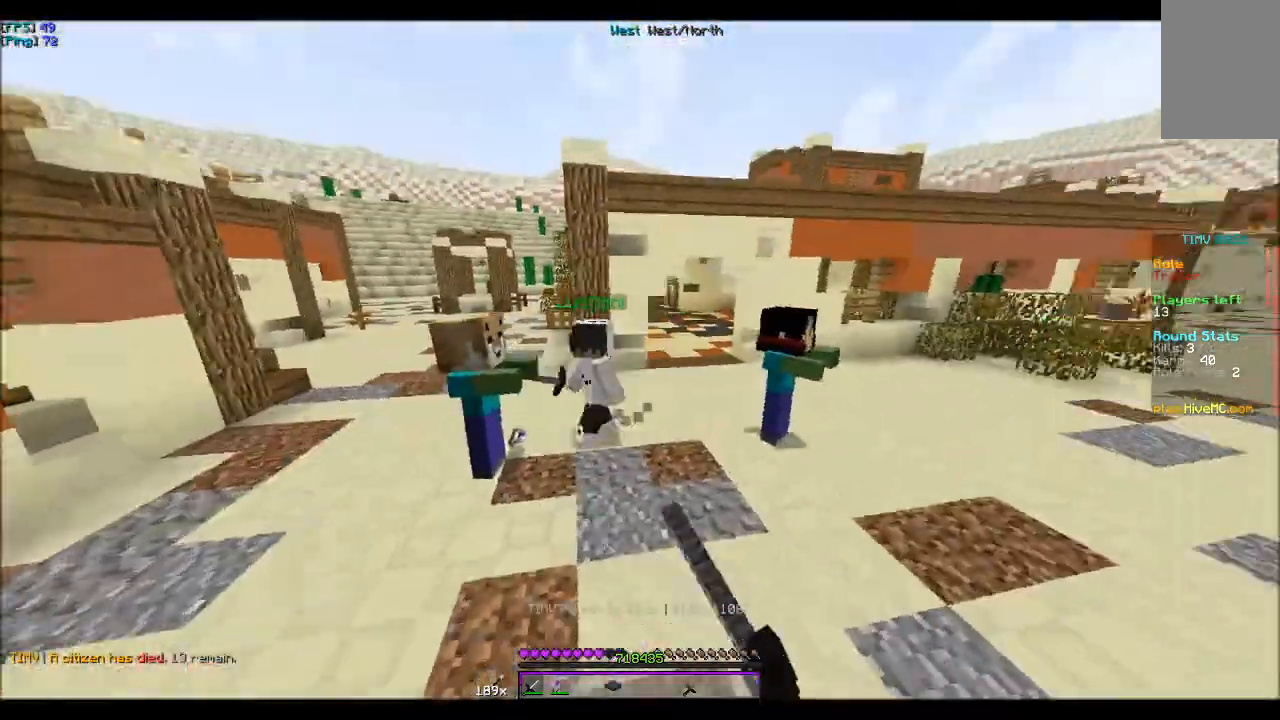
{"keys": ["a", "w"], "mouse": [], "events": [[33, "mouse_left", "down"], [133, "mouse_left", "up"], [233, "mouse_left", "down"], [267, "mouse_left", "up"], [333, "a", "down"], [367, "mouse_left", "down"], [467, "mouse_left", "up"]]}
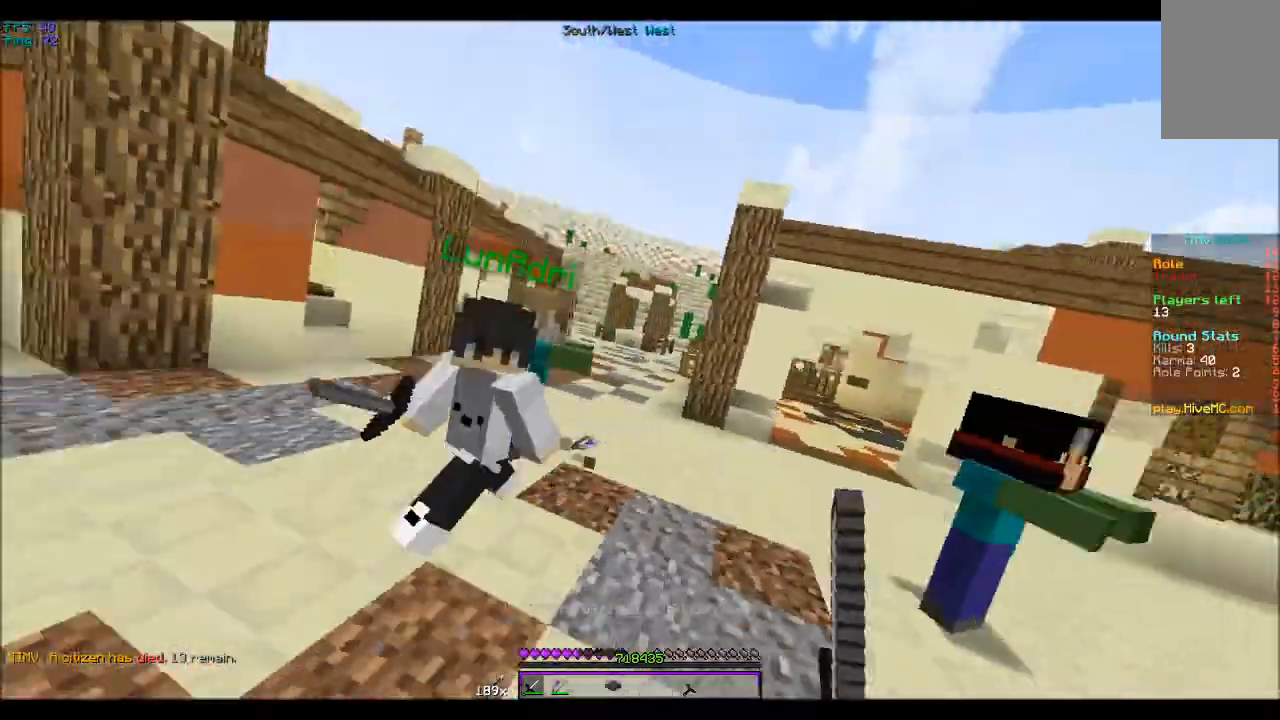
{"keys": ["a", "w"], "mouse": ["left"], "events": [[33, "mouse_left", "down"], [133, "mouse_left", "up"], [167, "mouse_left", "down"], [267, "mouse_left", "up"], [367, "mouse_left", "down"], [467, "mouse_left", "up"], [500, "mouse_left", "down"]]}
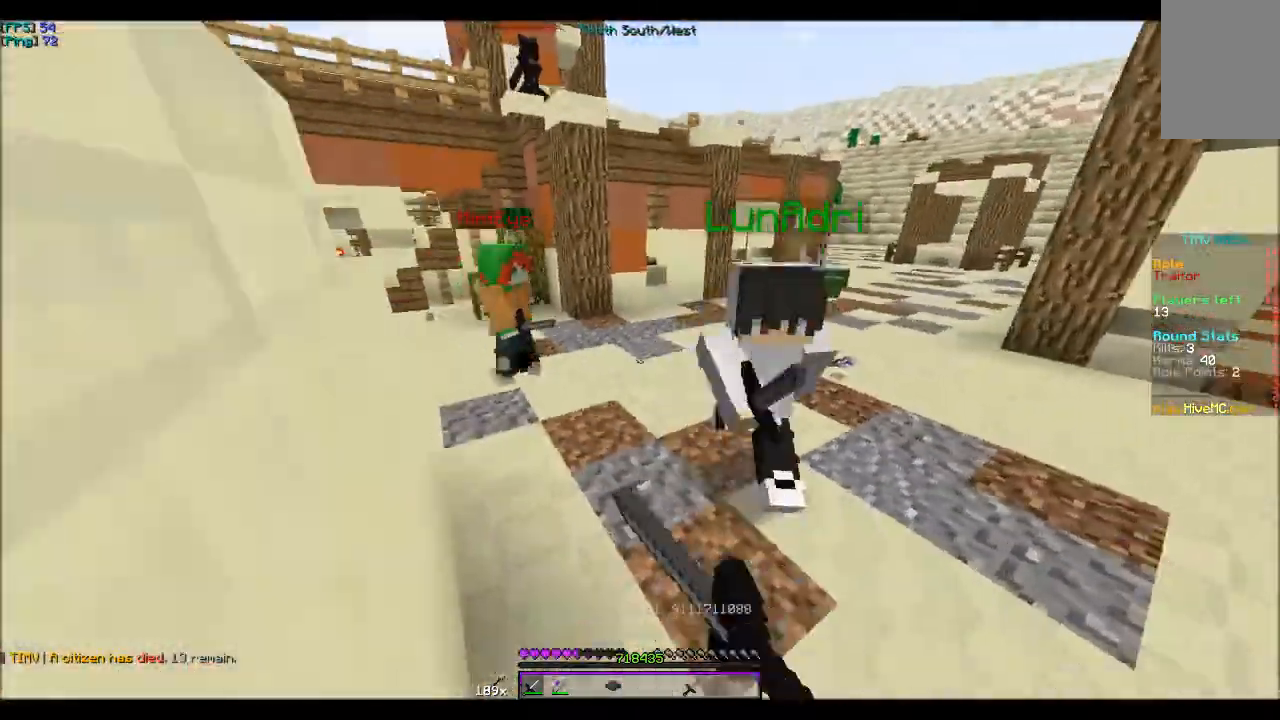
{"keys": ["a"], "mouse": [], "events": [[133, "mouse_left", "up"], [167, "mouse_left", "down"], [267, "mouse_left", "up"], [267, "w", "up"], [333, "mouse_left", "down"], [467, "mouse_left", "up"]]}
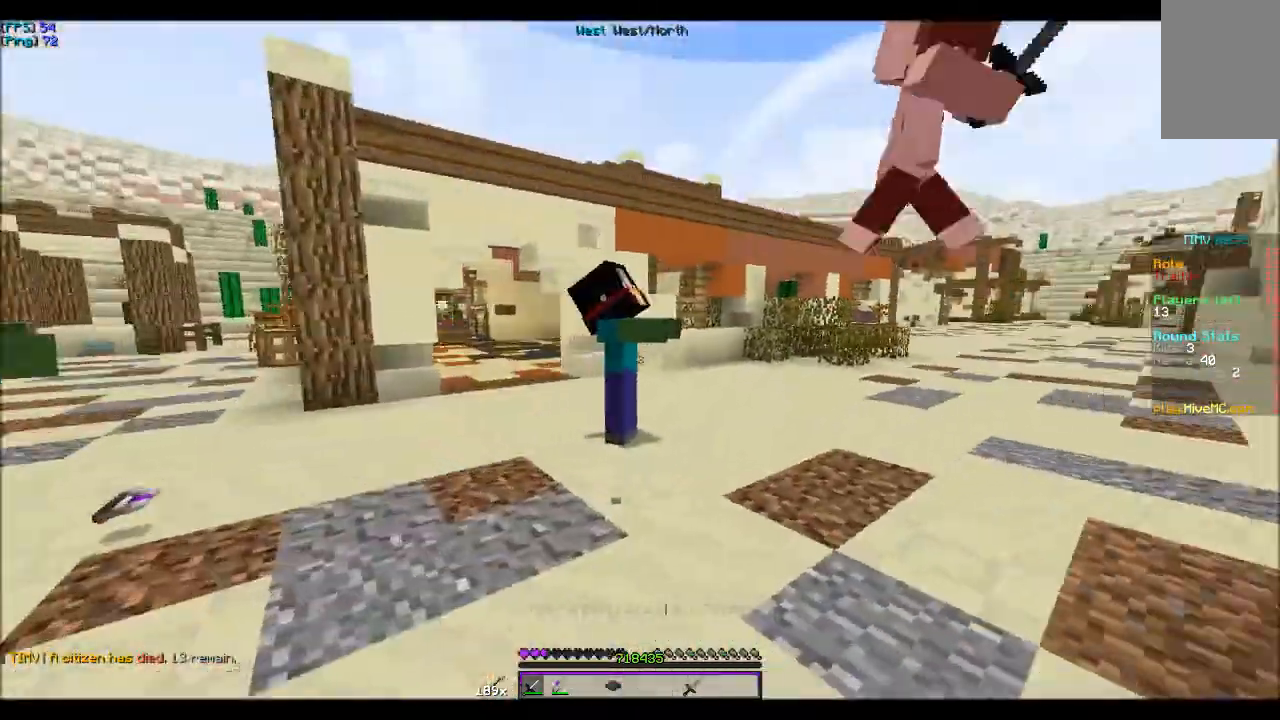
{"keys": ["a", "w"], "mouse": [], "events": [[33, "mouse_left", "down"], [67, "mouse_left", "up"], [100, "w", "down"], [167, "mouse_left", "down"], [200, "a", "up"], [300, "mouse_left", "up"], [500, "a", "down"]]}
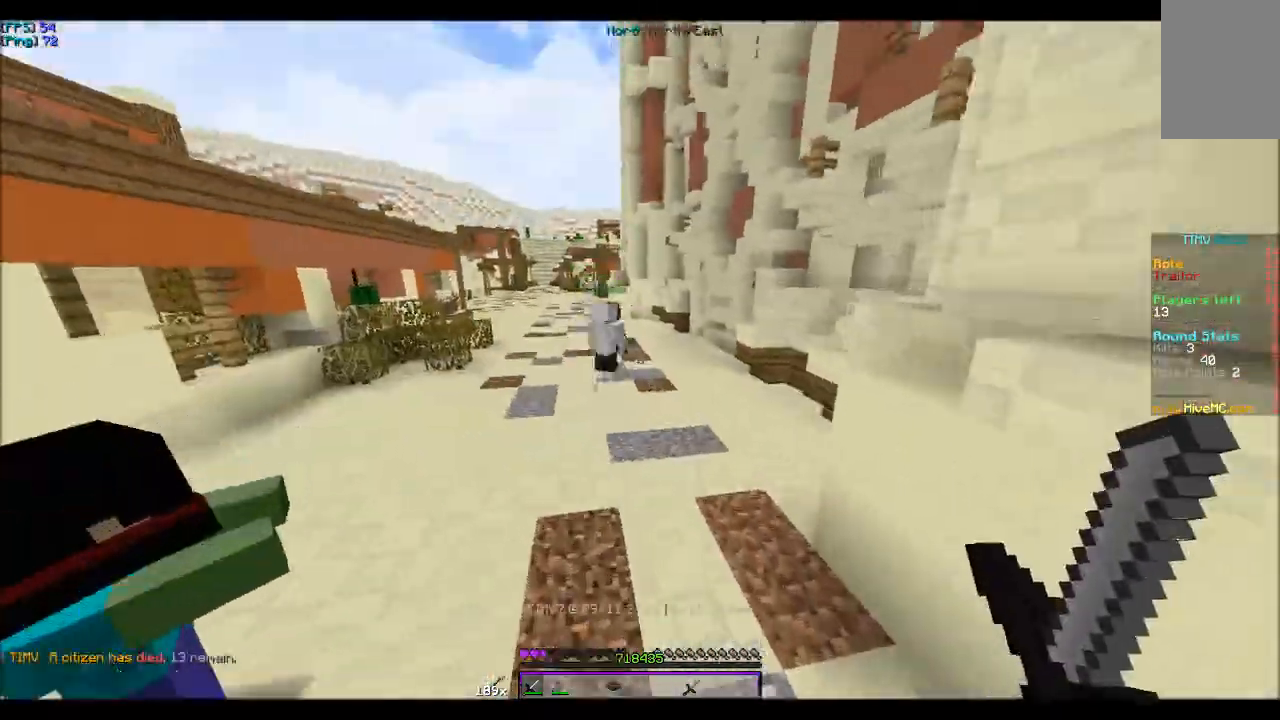
{"keys": ["a", "w"], "mouse": [], "events": []}
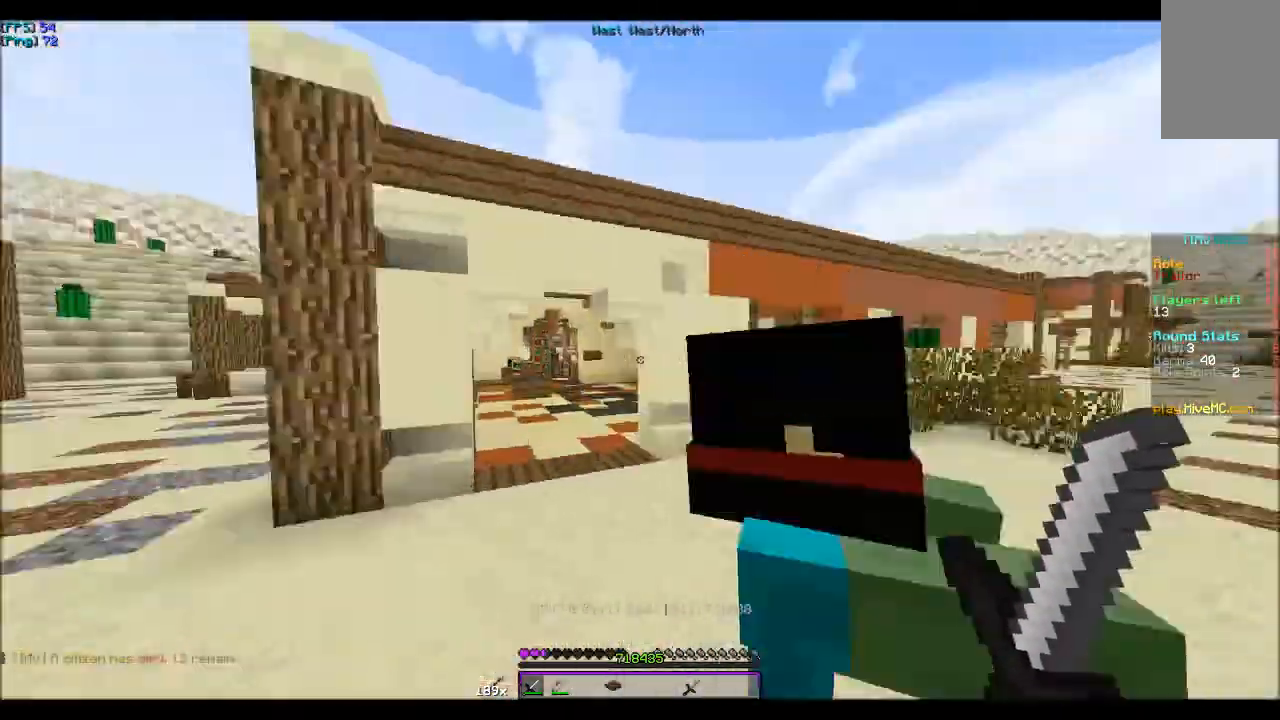
{"keys": ["a", "w"], "mouse": ["right"], "events": [[67, "mouse_right", "down"]]}
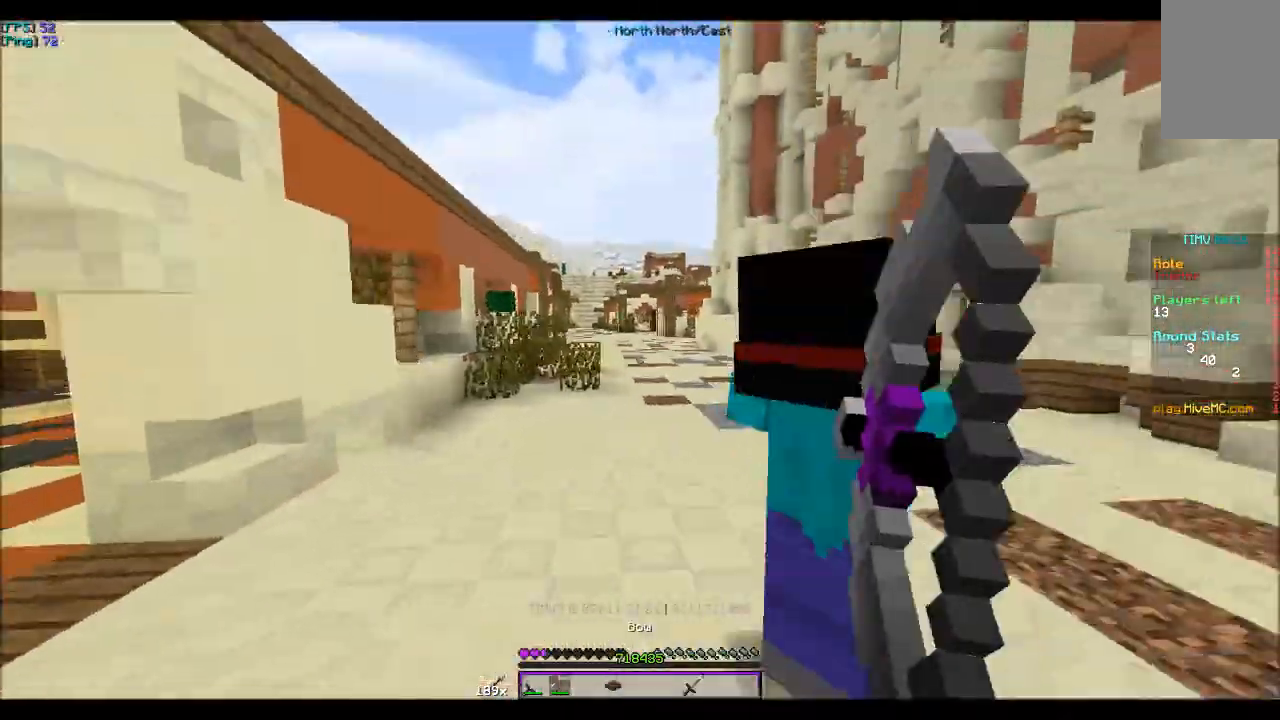
{"keys": ["d", "w"], "mouse": ["right"], "events": [[367, "d", "down"], [433, "a", "up"]]}
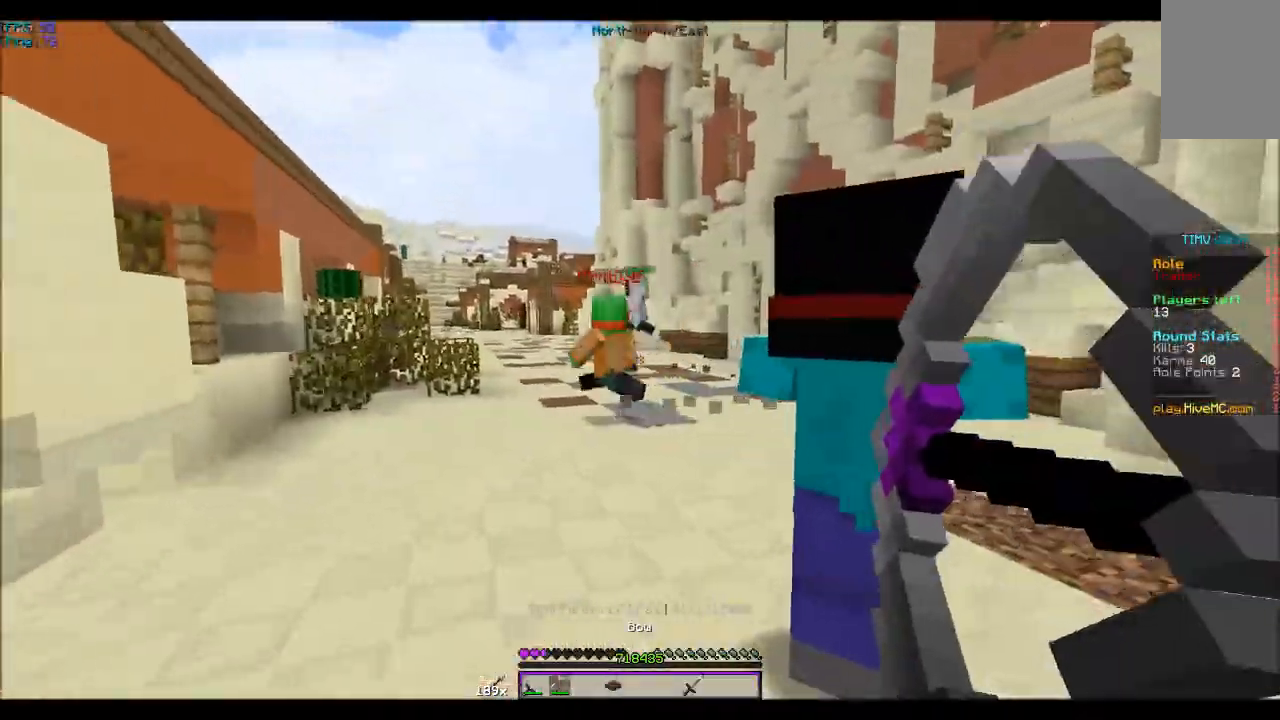
{"keys": ["d", "w"], "mouse": ["right"], "events": []}
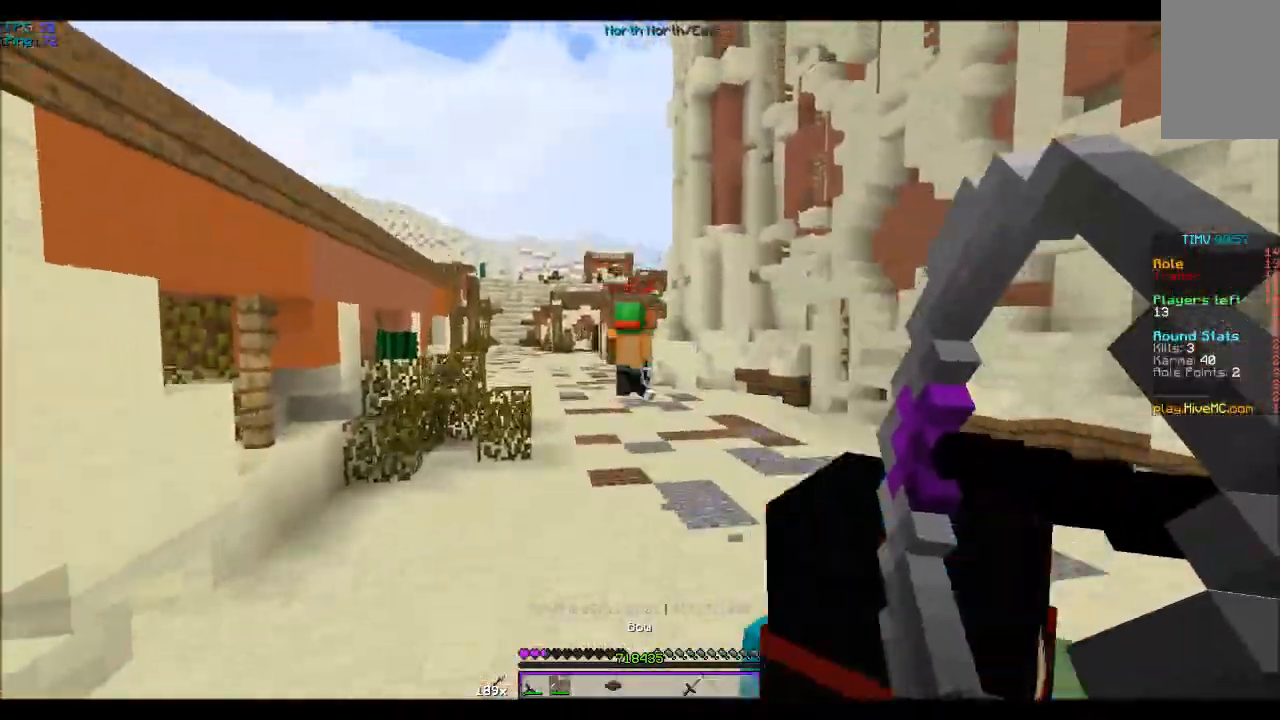
{"keys": ["a", "w"], "mouse": ["right"], "events": [[67, "a", "down"], [67, "d", "up"]]}
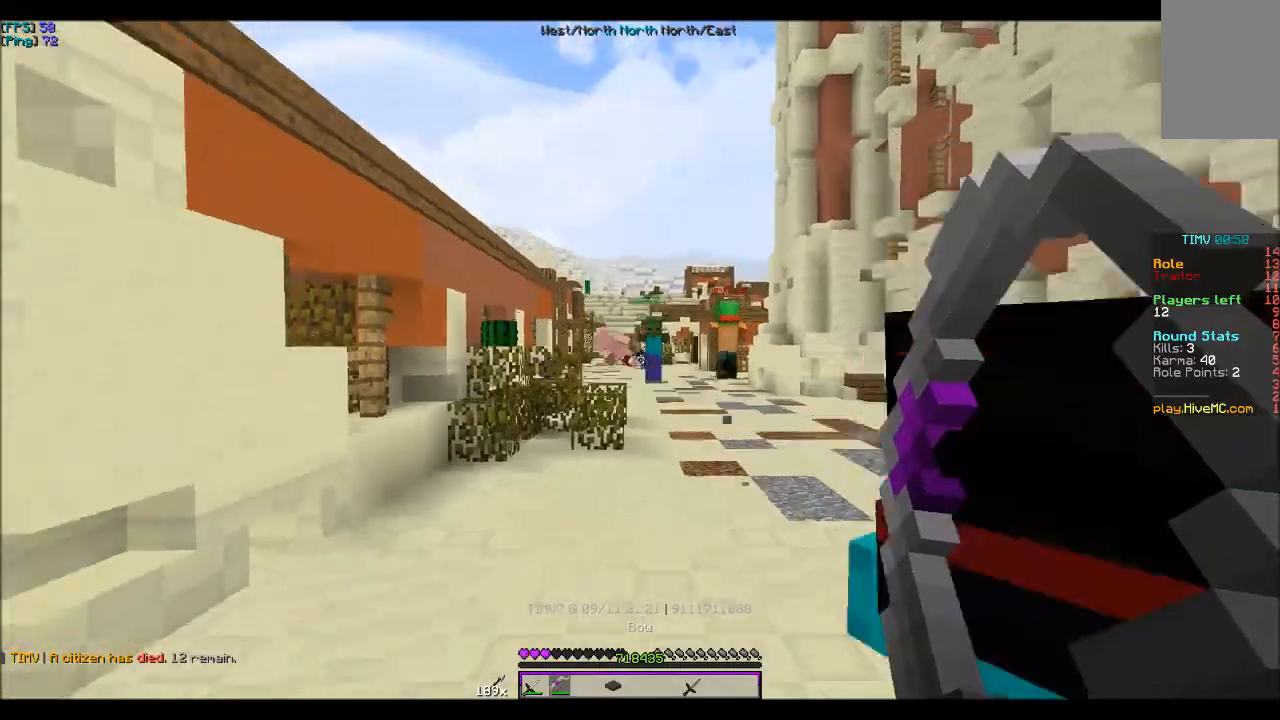
{"keys": ["w"], "mouse": [], "events": [[233, "a", "up"], [333, "mouse_right", "up"]]}
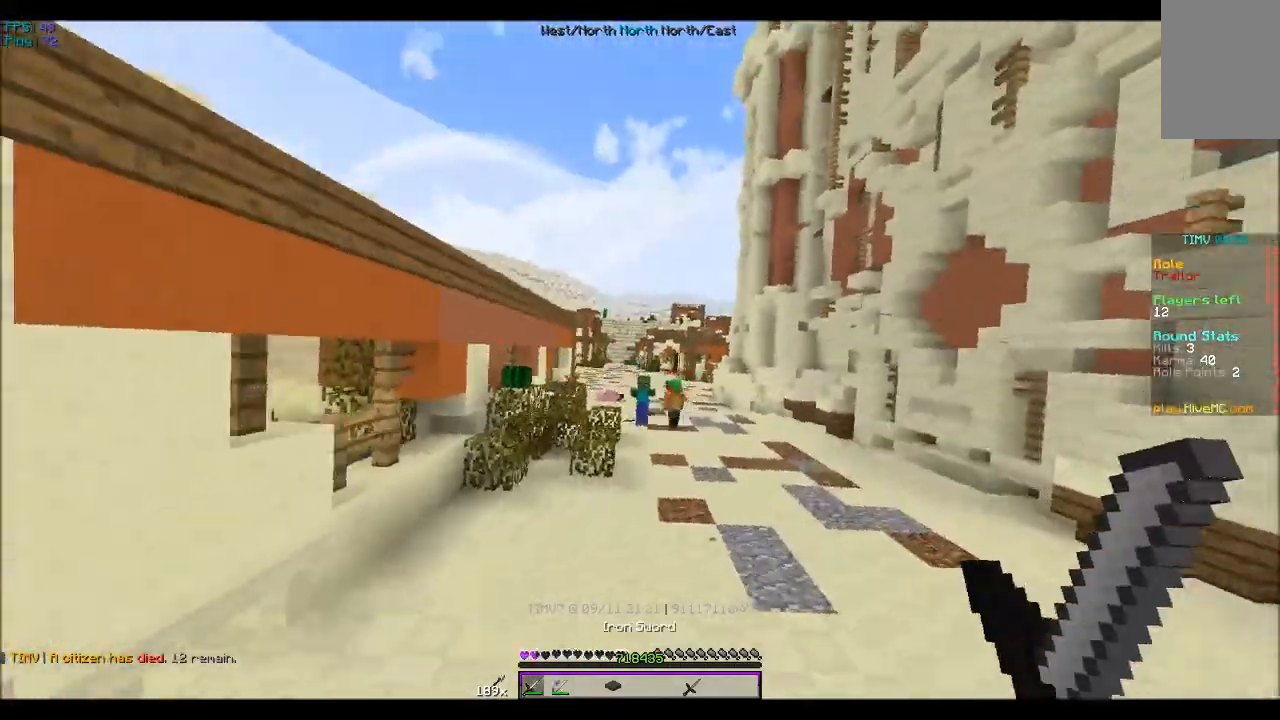
{"keys": ["w"], "mouse": [], "events": []}
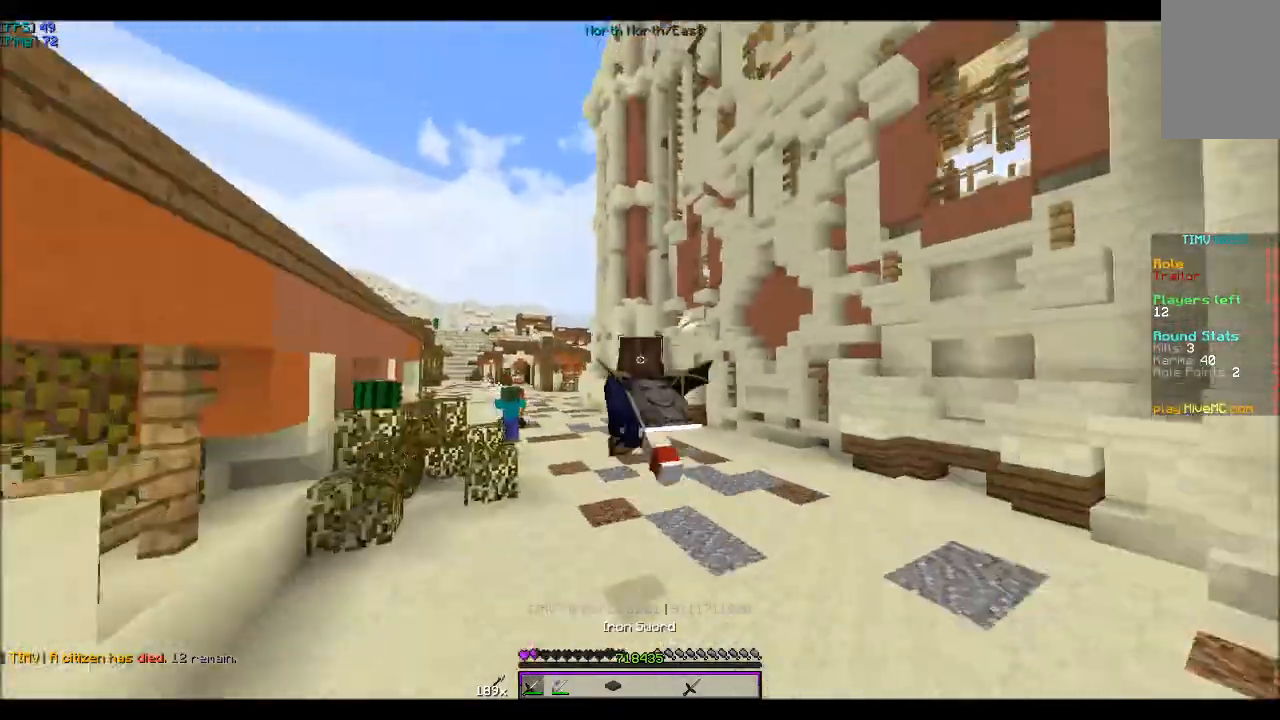
{"keys": ["a", "w"], "mouse": [], "events": [[233, "a", "down"]]}
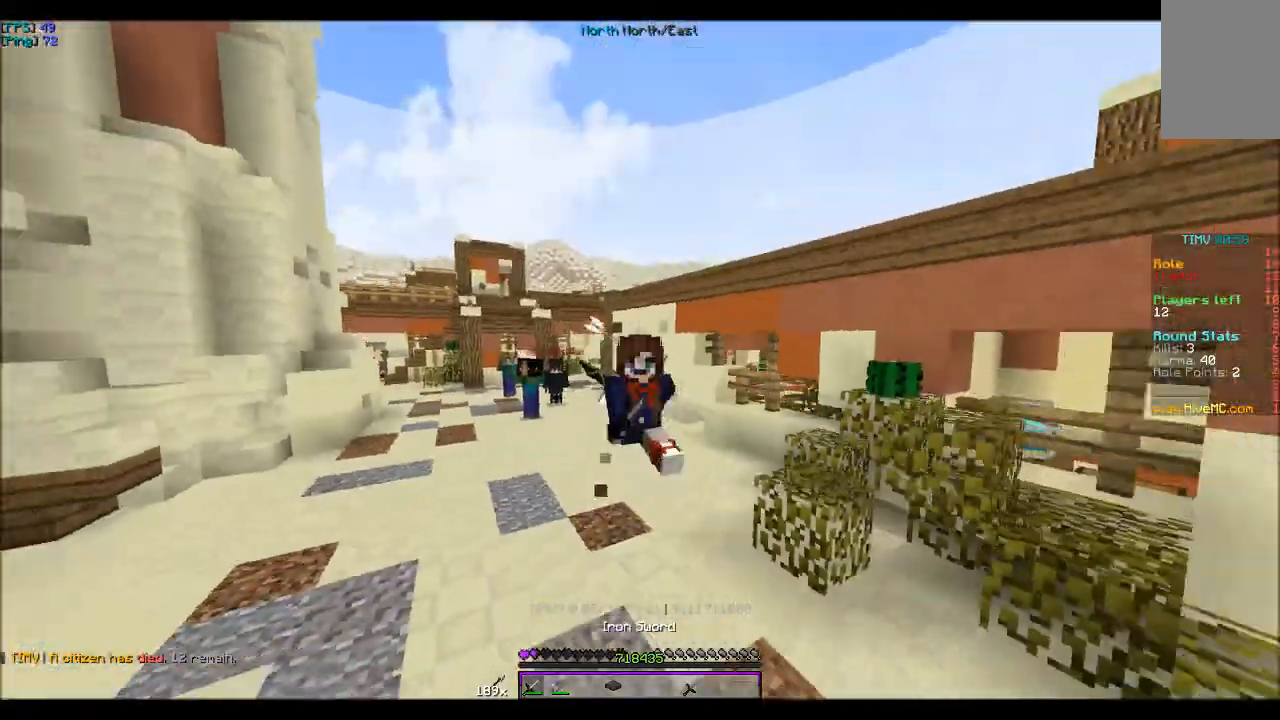
{"keys": ["w"], "mouse": [], "events": [[333, "a", "up"]]}
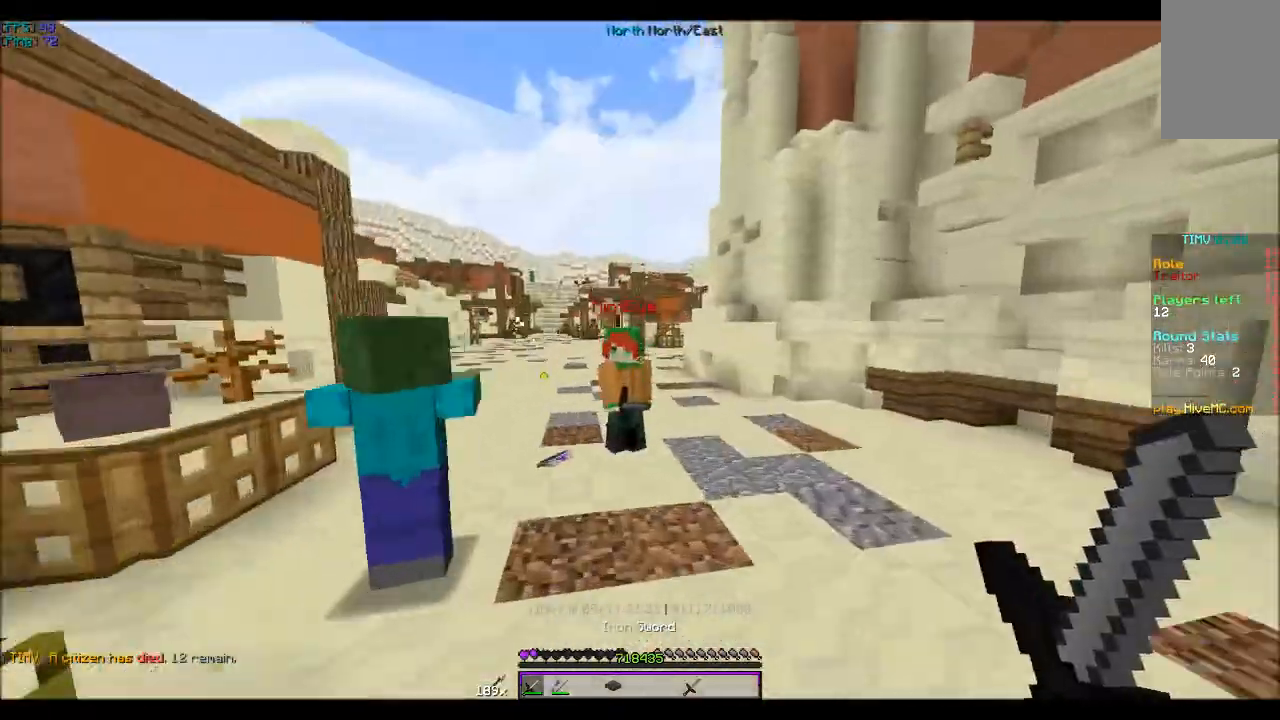
{"keys": ["a", "w"], "mouse": [], "events": [[333, "a", "down"]]}
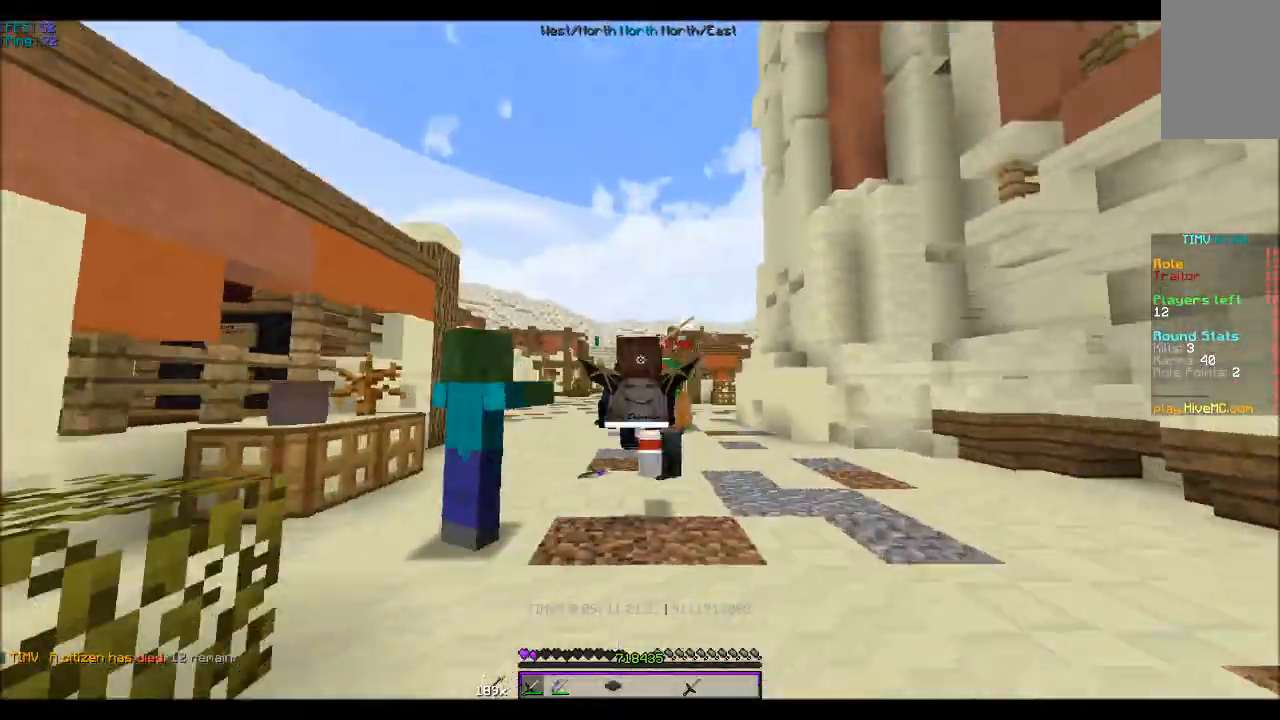
{"keys": ["a", "w"], "mouse": [], "events": []}
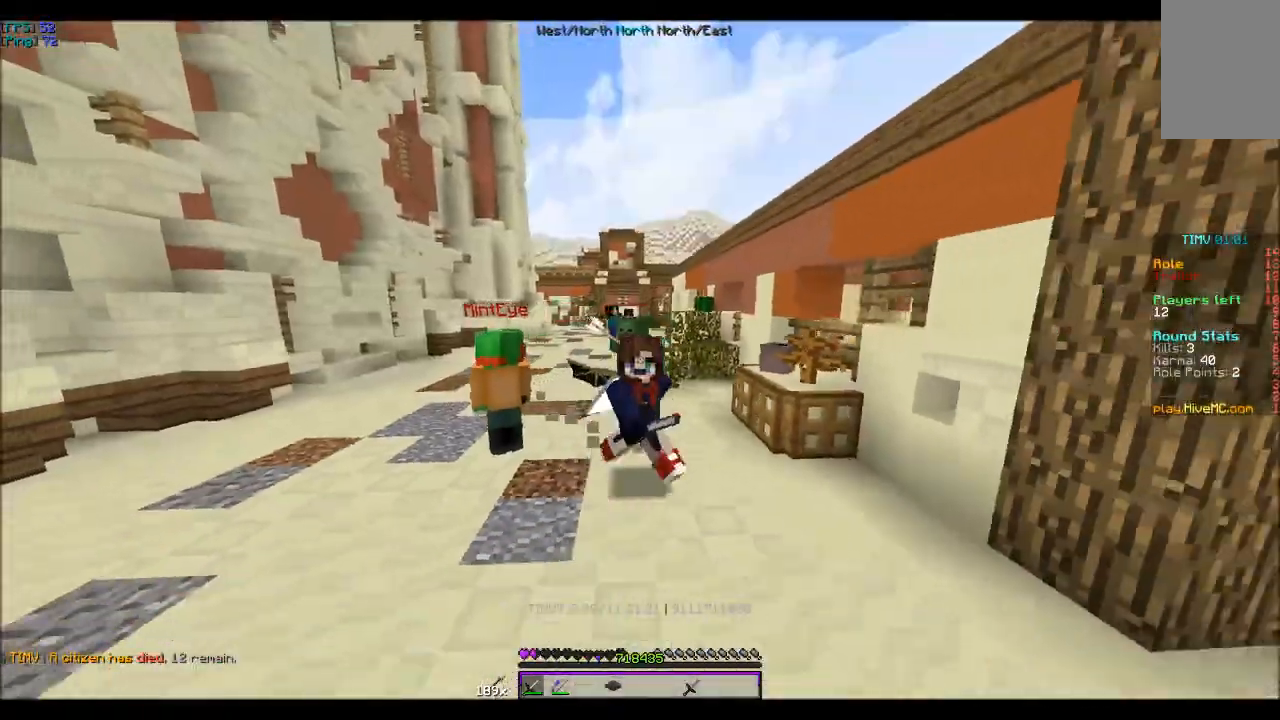
{"keys": ["w"], "mouse": [], "events": [[267, "a", "up"]]}
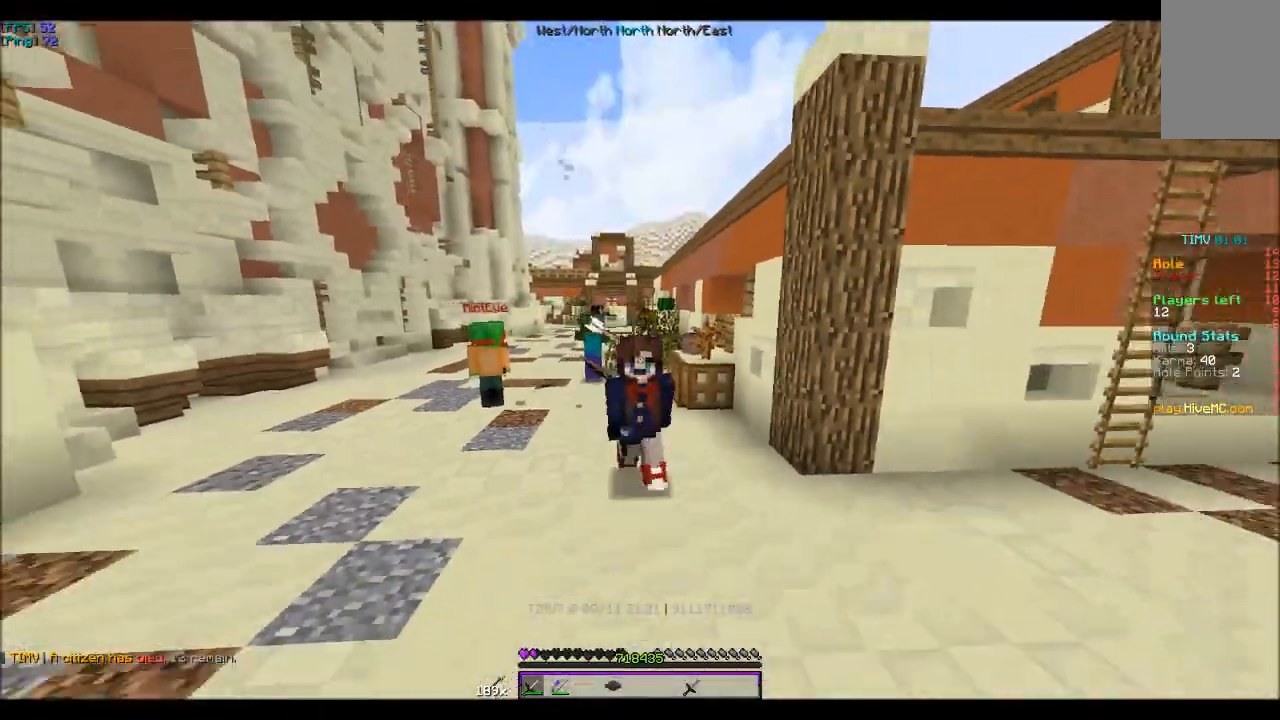
{"keys": ["w"], "mouse": [], "events": []}